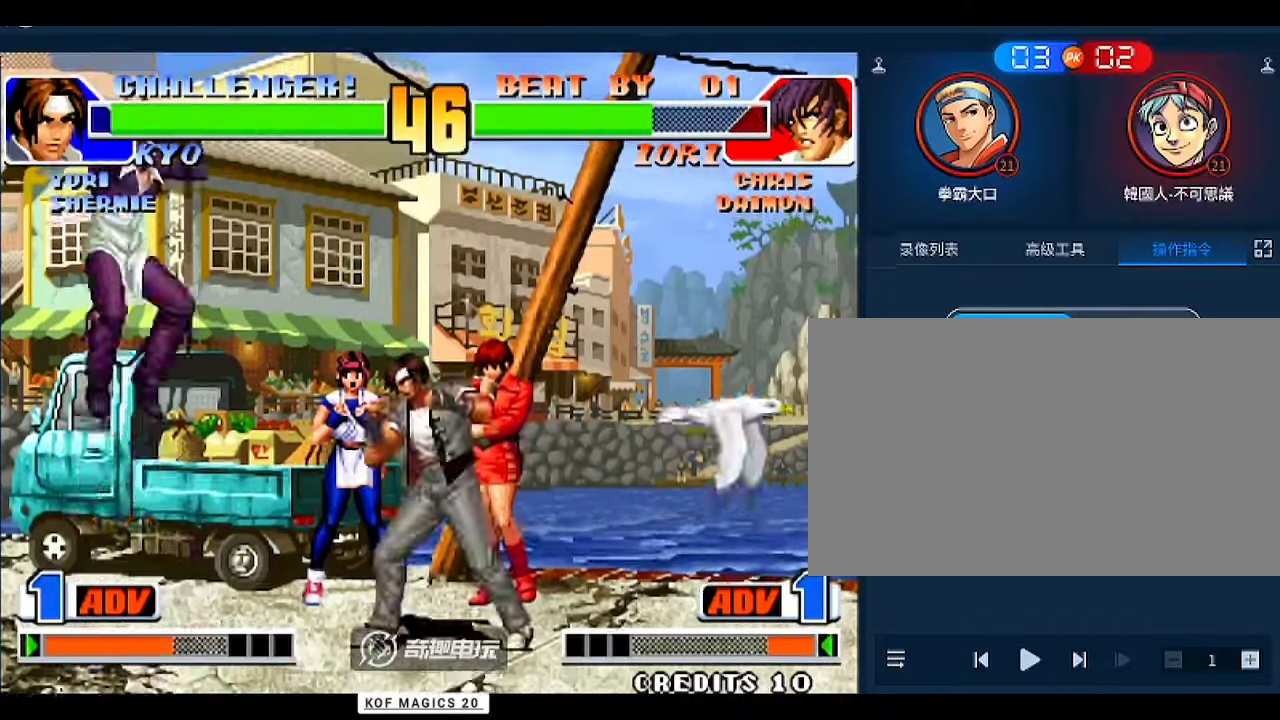
Gameplay with a controller (arcade stick); each line is a JSON object with the inputs held at the frame after it. "events" lists button and stick changes between this image and that frame as [ms after this image, input, new state], when the widget could be followed in between. Not read: L3 R3.
{"buttons": [], "left_stick": "center", "events": [[67, "left_stick", "center"], [133, "A", "up"]]}
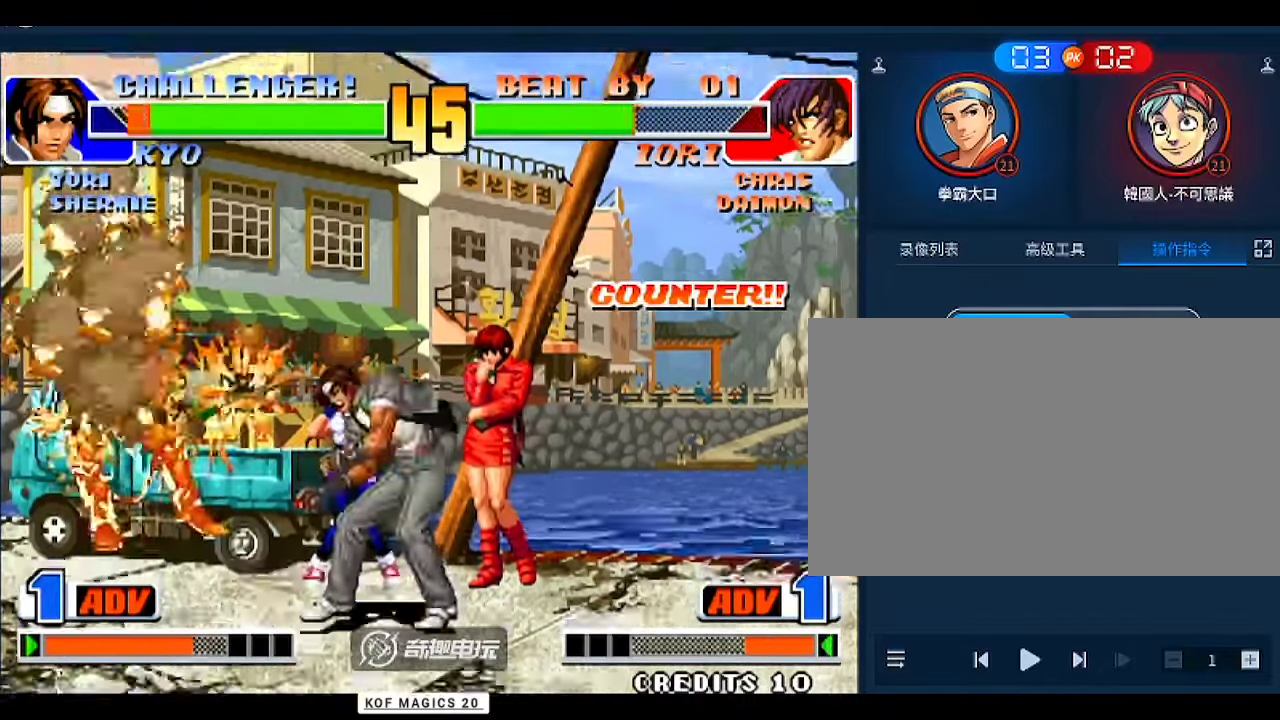
{"buttons": [], "left_stick": "center", "events": [[67, "left_stick", "down"], [133, "left_stick", "down-left"], [233, "A", "down"], [300, "A", "up"], [300, "left_stick", "center"]]}
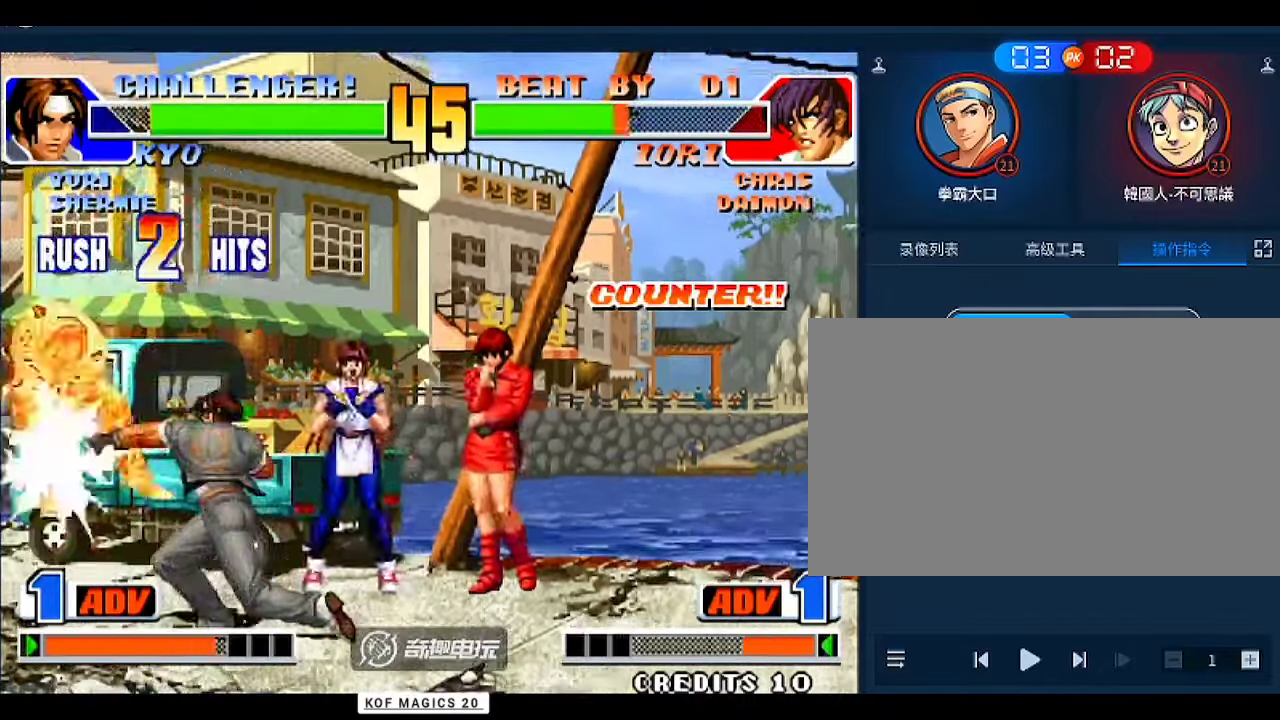
{"buttons": [], "left_stick": "center", "events": [[300, "left_stick", "down-left"], [400, "C", "down"], [433, "left_stick", "center"], [467, "C", "up"]]}
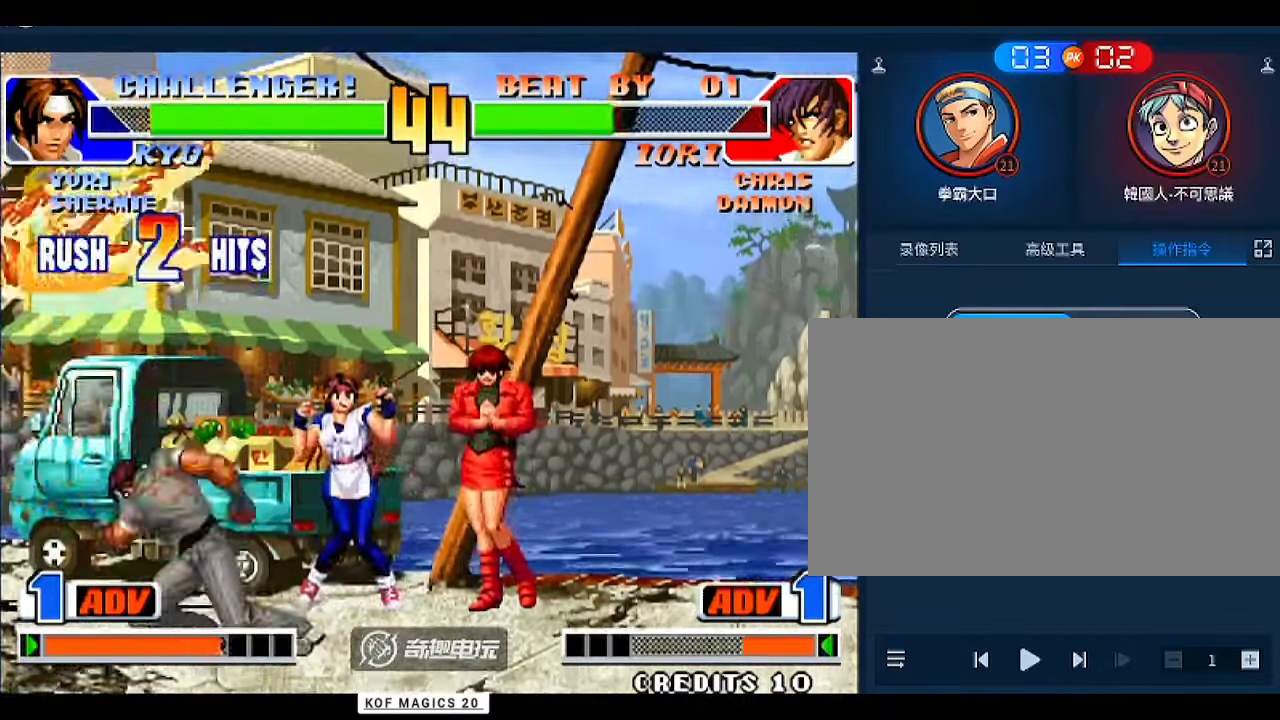
{"buttons": [], "left_stick": "center", "events": [[433, "D", "down"], [500, "D", "up"]]}
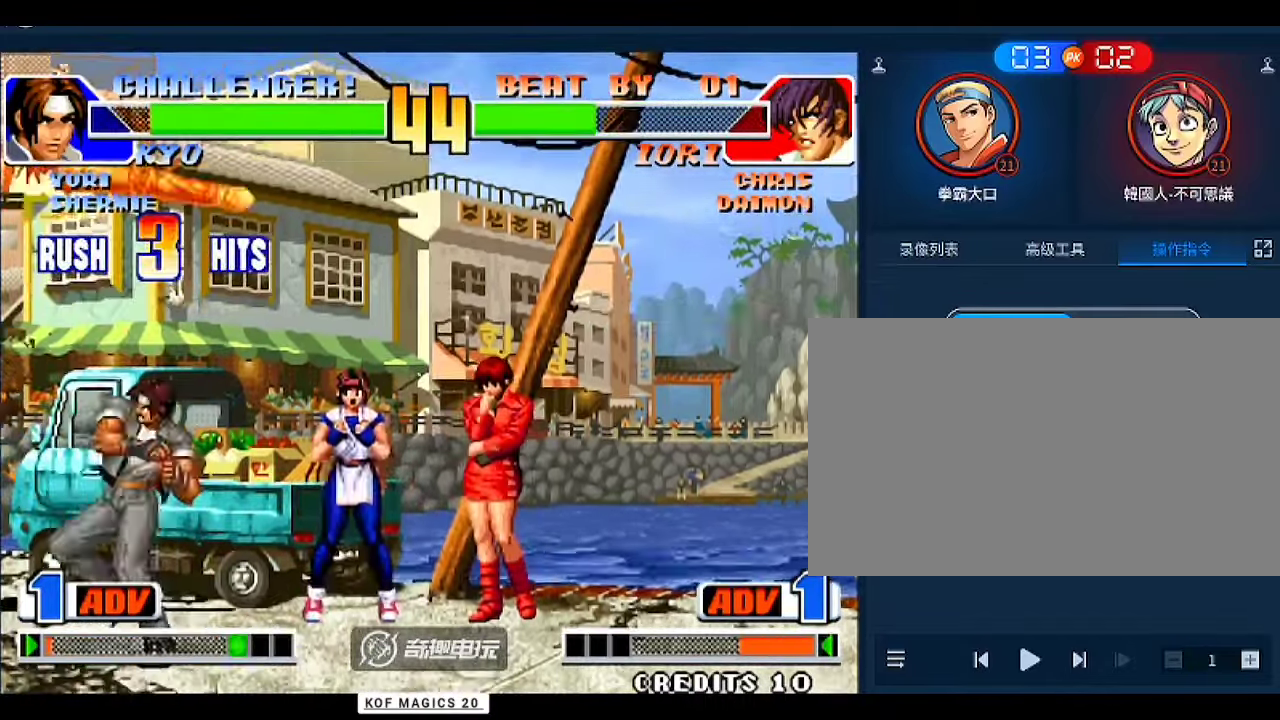
{"buttons": [], "left_stick": "center", "events": []}
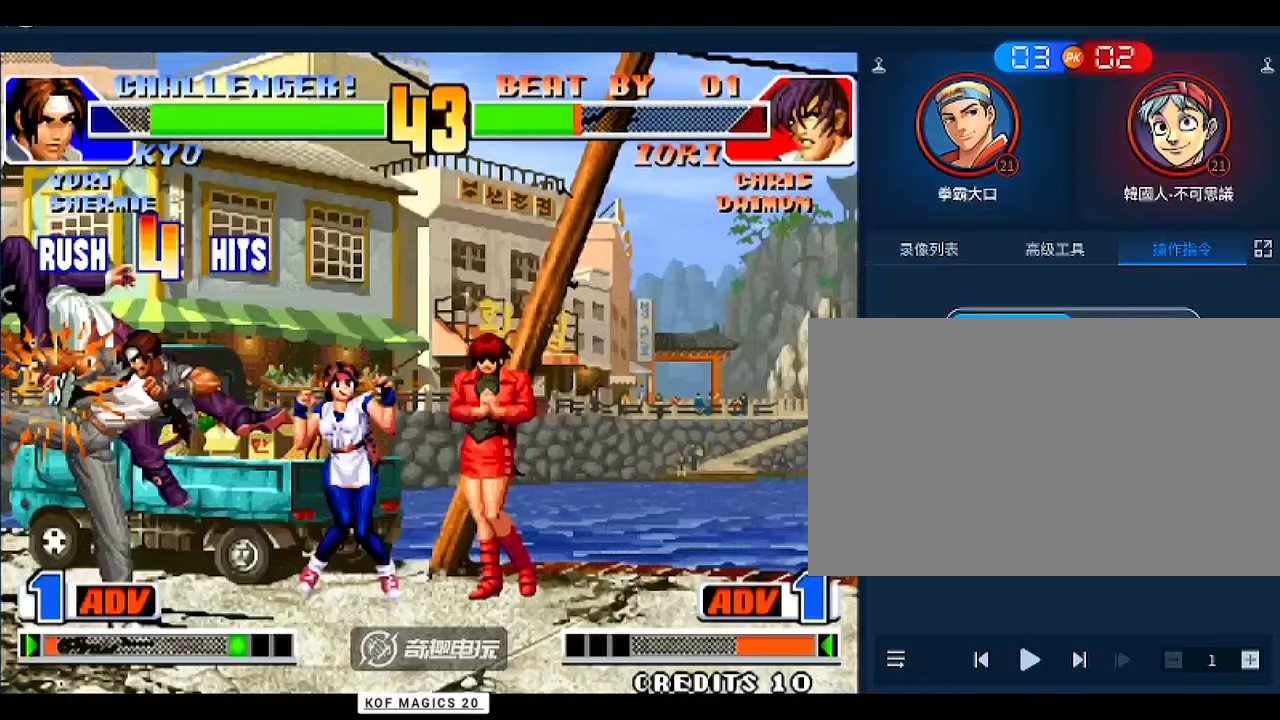
{"buttons": ["D"], "left_stick": "center", "events": [[100, "left_stick", "right"], [200, "left_stick", "down"], [300, "B", "down"], [300, "left_stick", "right"], [367, "left_stick", "center"], [400, "B", "up"], [500, "D", "down"]]}
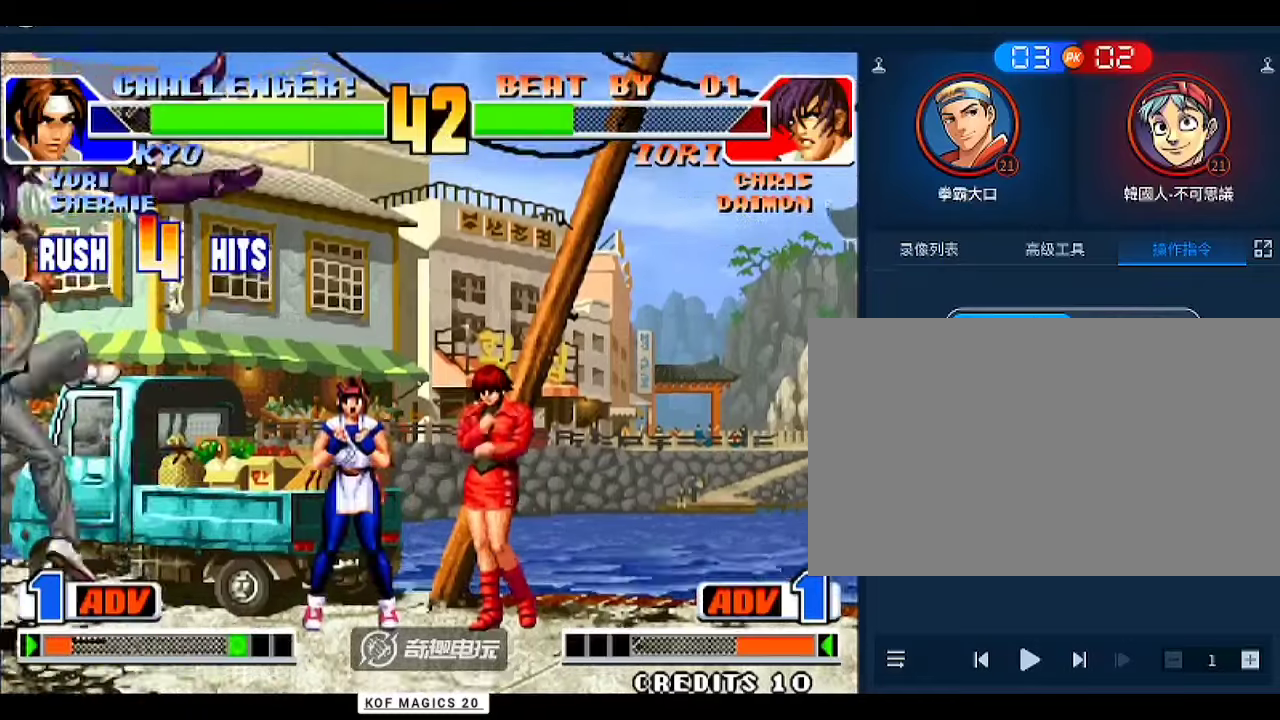
{"buttons": [], "left_stick": "center", "events": [[33, "D", "up"], [100, "D", "down"], [333, "D", "up"]]}
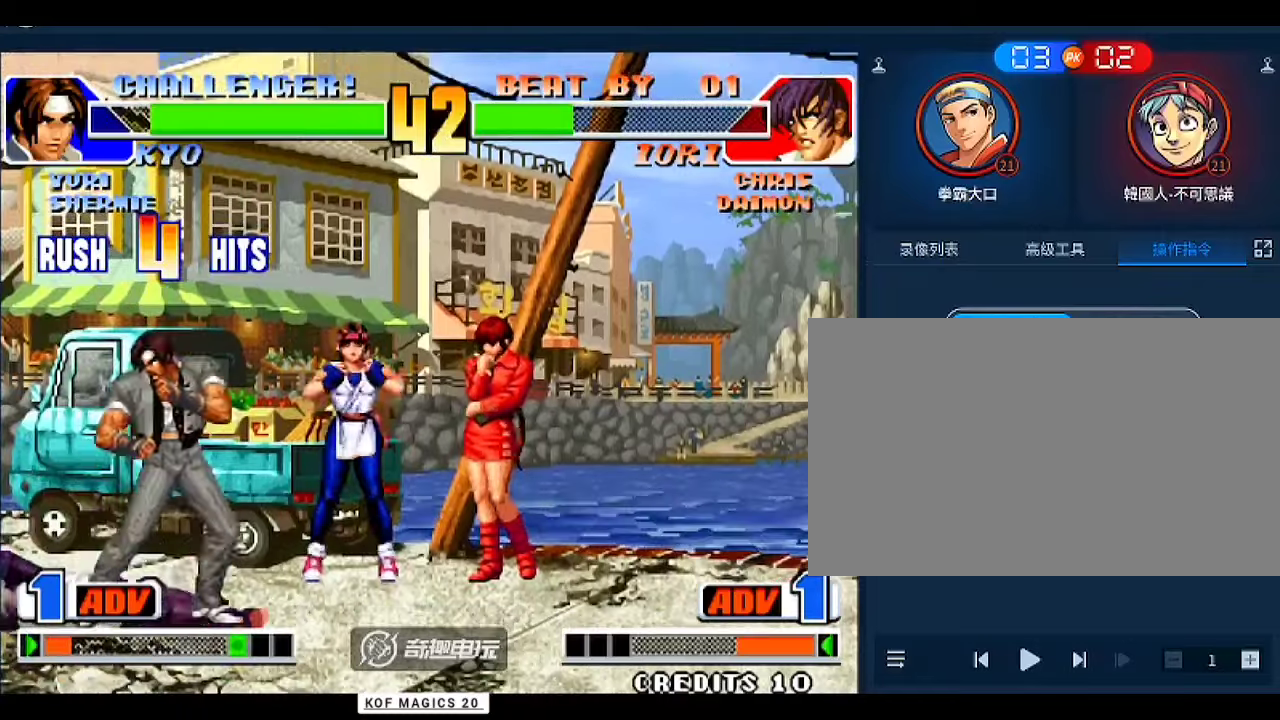
{"buttons": [], "left_stick": "center", "events": [[100, "left_stick", "right"], [300, "left_stick", "left"], [500, "left_stick", "center"]]}
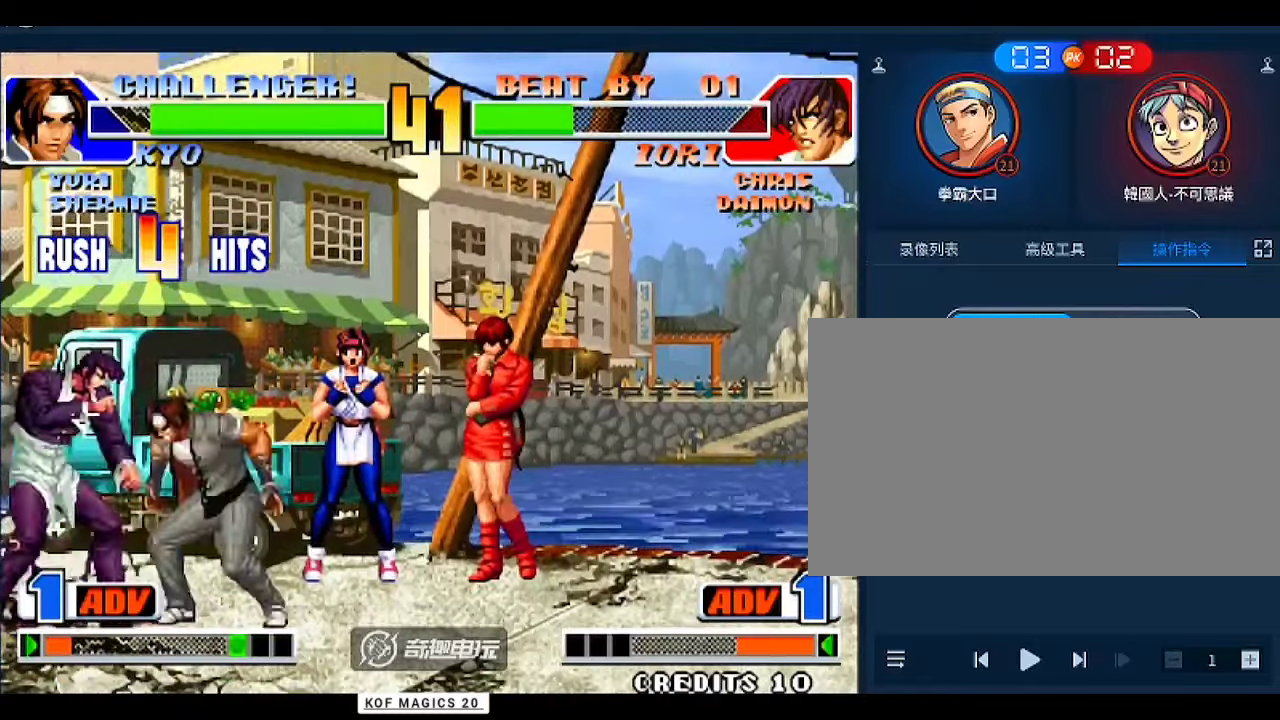
{"buttons": [], "left_stick": "center", "events": [[33, "B", "down"], [100, "B", "up"]]}
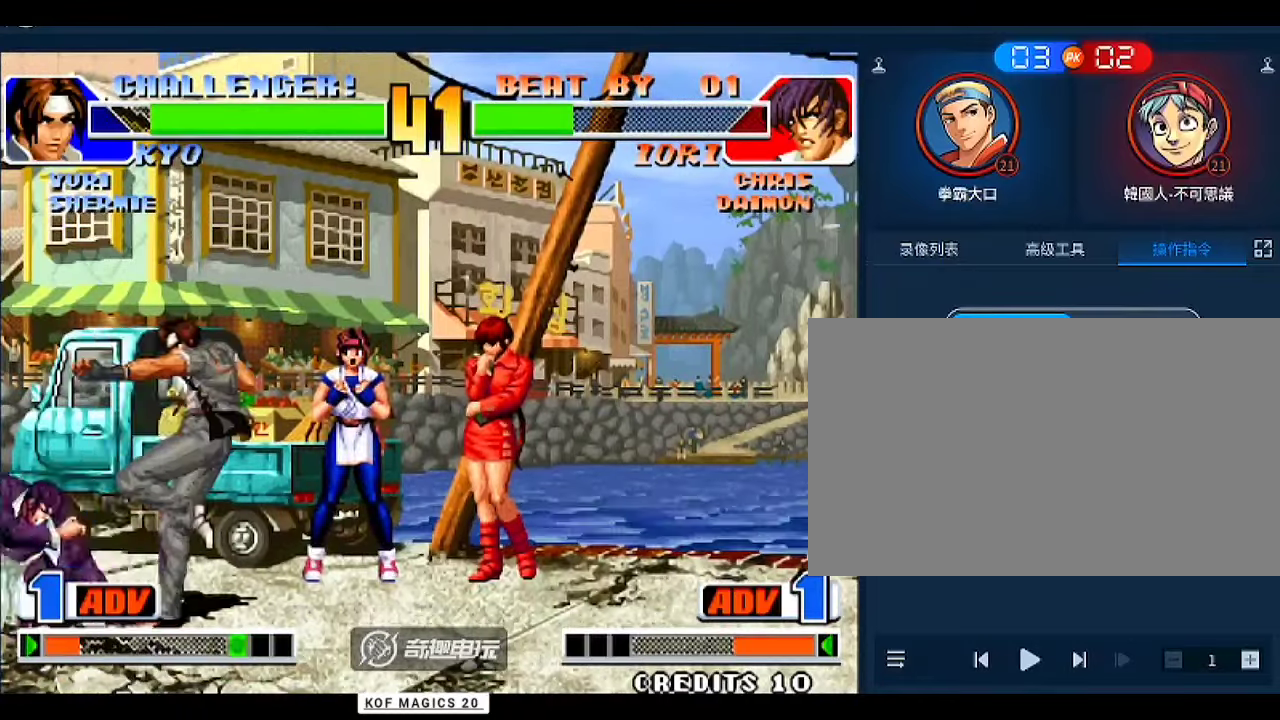
{"buttons": ["A"], "left_stick": "down", "events": [[33, "left_stick", "left"], [233, "B", "down"], [233, "left_stick", "center"], [300, "B", "up"], [500, "A", "down"], [500, "left_stick", "down"]]}
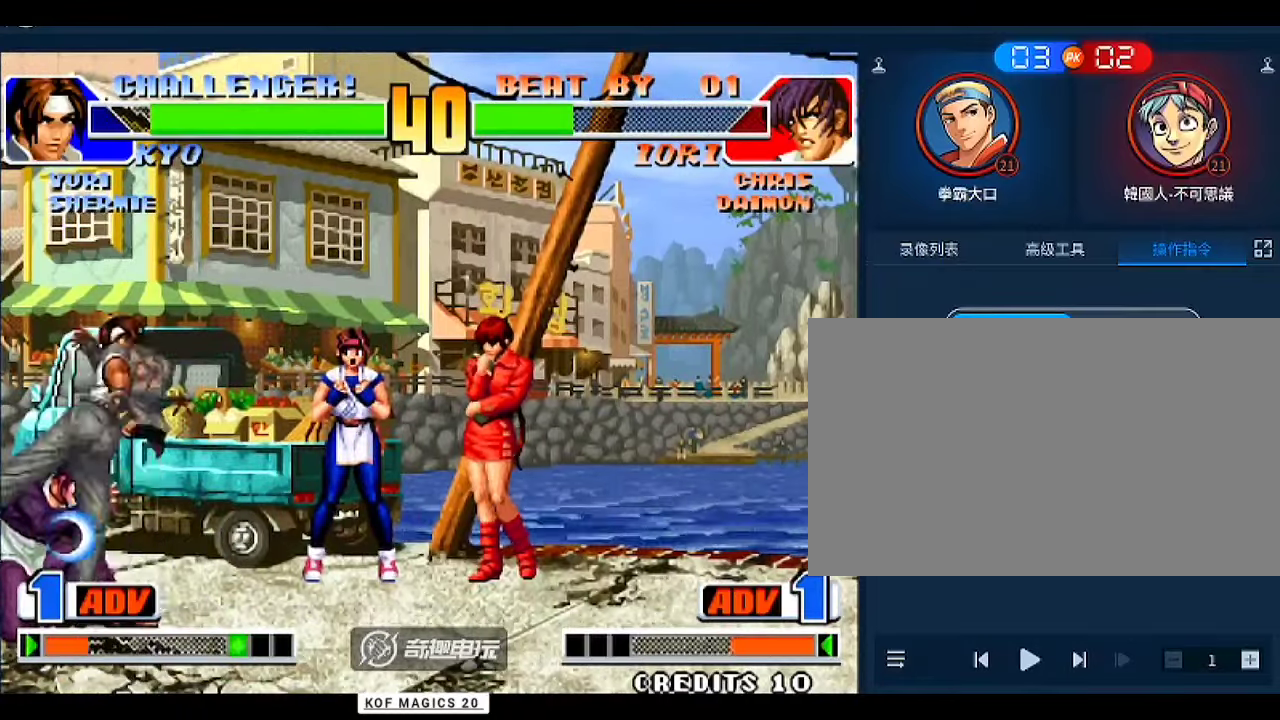
{"buttons": [], "left_stick": "center", "events": [[67, "A", "up"], [133, "left_stick", "center"], [200, "B", "down"], [200, "left_stick", "left"], [233, "B", "up"], [333, "D", "down"], [333, "left_stick", "center"], [367, "D", "up"], [400, "D", "down"], [500, "D", "up"]]}
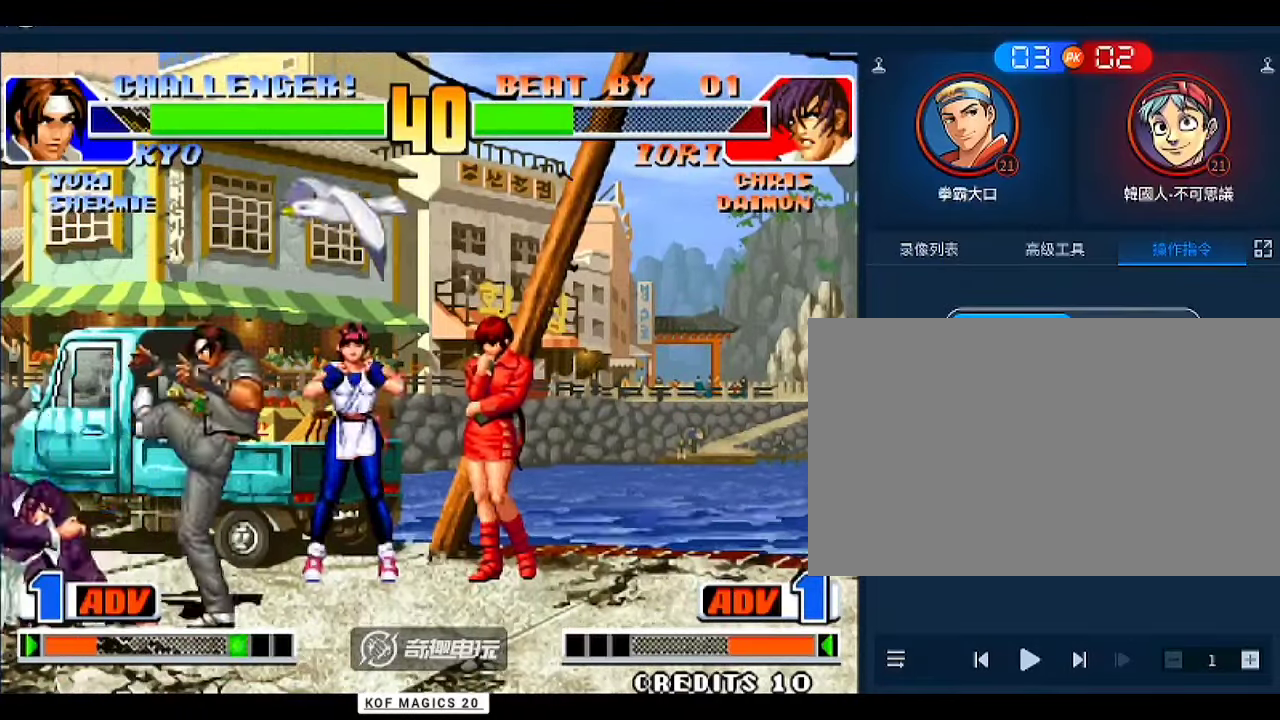
{"buttons": [], "left_stick": "center", "events": [[67, "D", "down"], [133, "D", "up"]]}
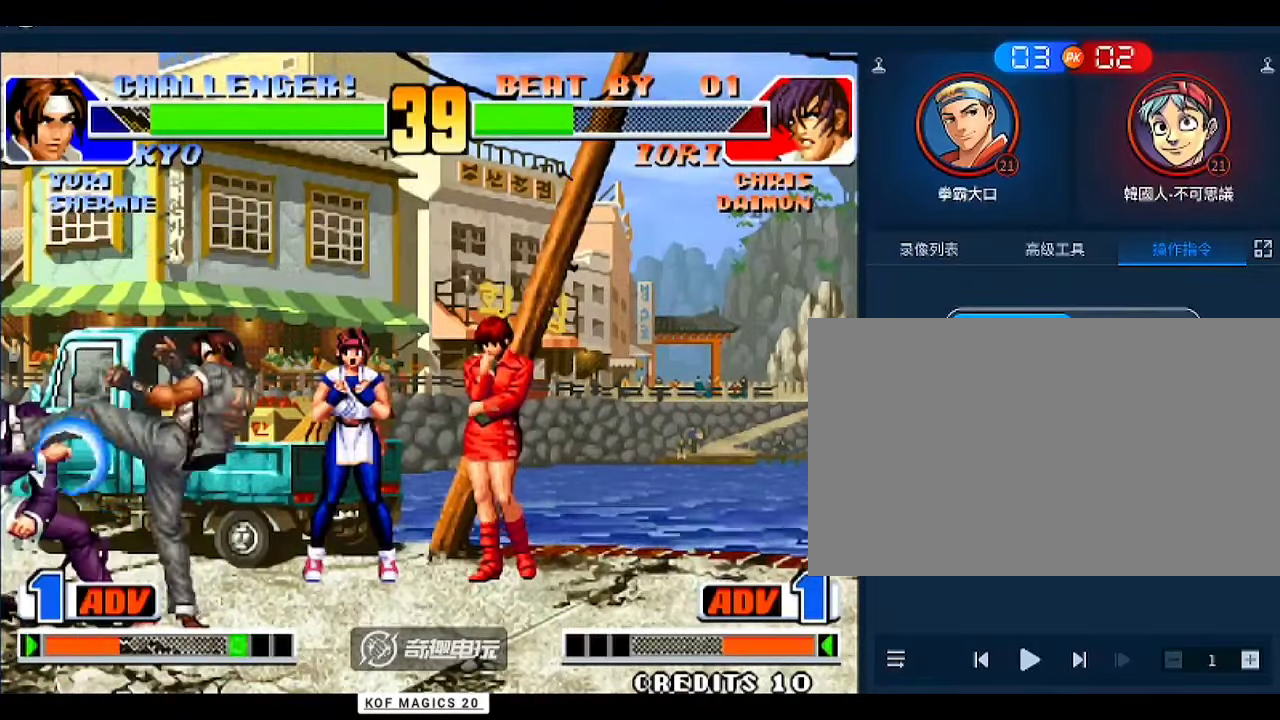
{"buttons": [], "left_stick": "center", "events": [[233, "left_stick", "down"], [300, "A", "down"], [333, "left_stick", "left"], [400, "left_stick", "center"], [467, "A", "up"]]}
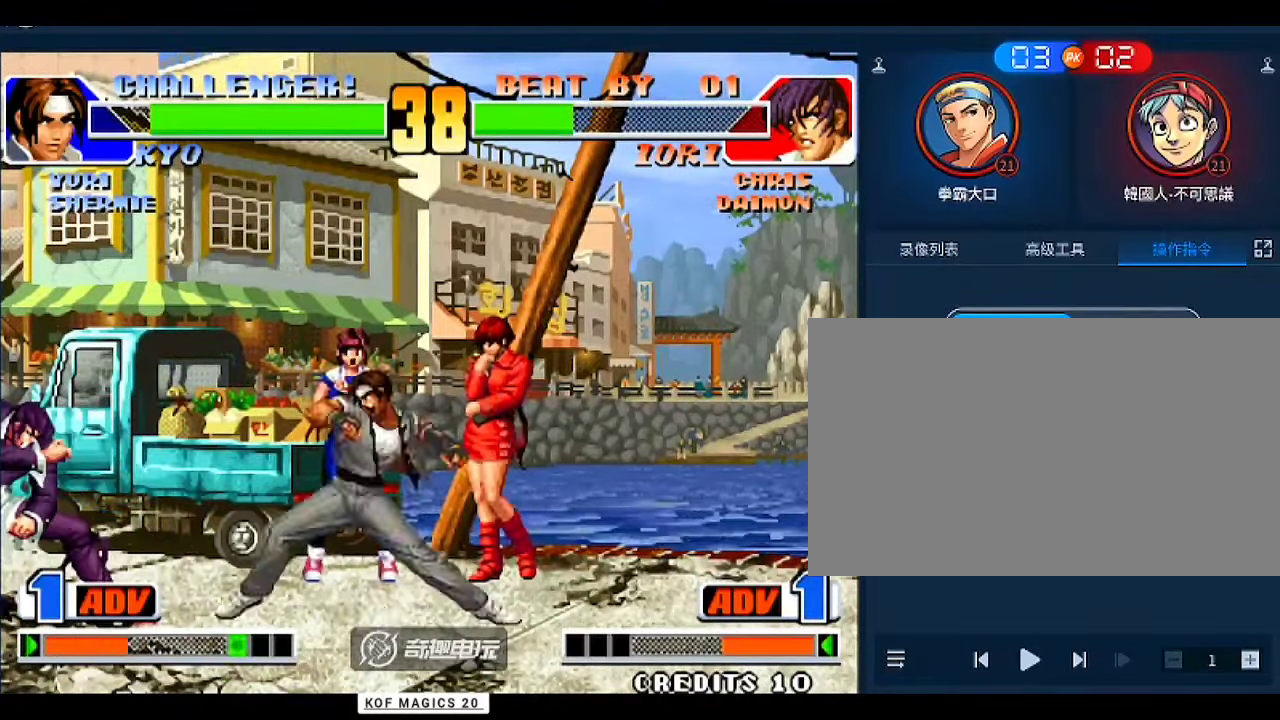
{"buttons": [], "left_stick": "down", "events": [[500, "left_stick", "down"]]}
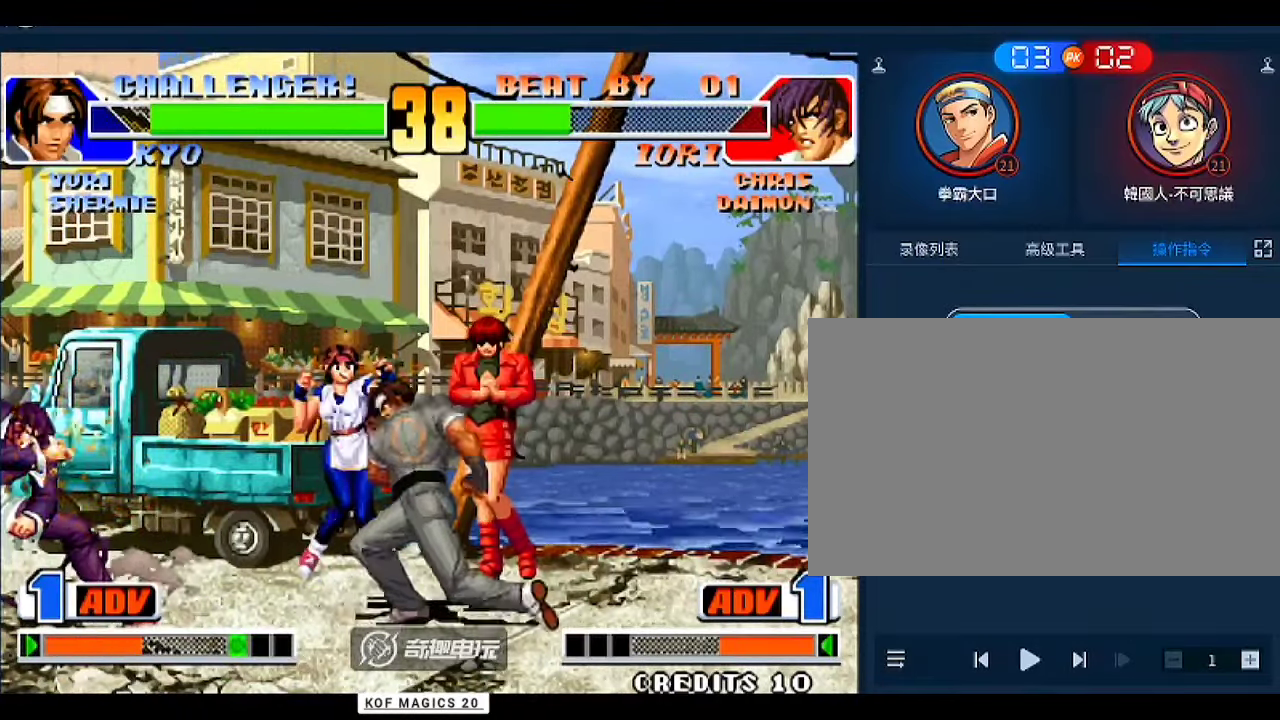
{"buttons": [], "left_stick": "center", "events": [[67, "left_stick", "left"], [100, "A", "down"], [133, "left_stick", "center"], [200, "A", "up"], [400, "A", "down"], [467, "A", "up"]]}
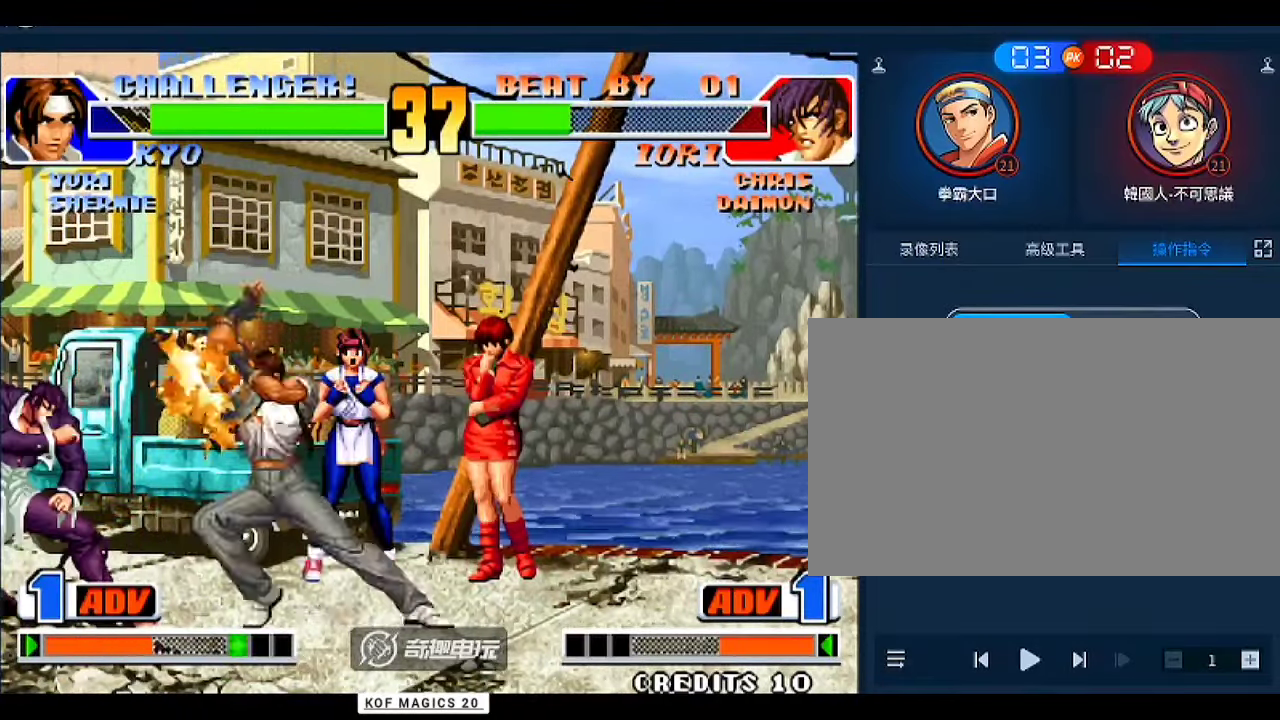
{"buttons": [], "left_stick": "center", "events": [[167, "D", "down"], [233, "D", "up"], [300, "D", "down"], [400, "D", "up"]]}
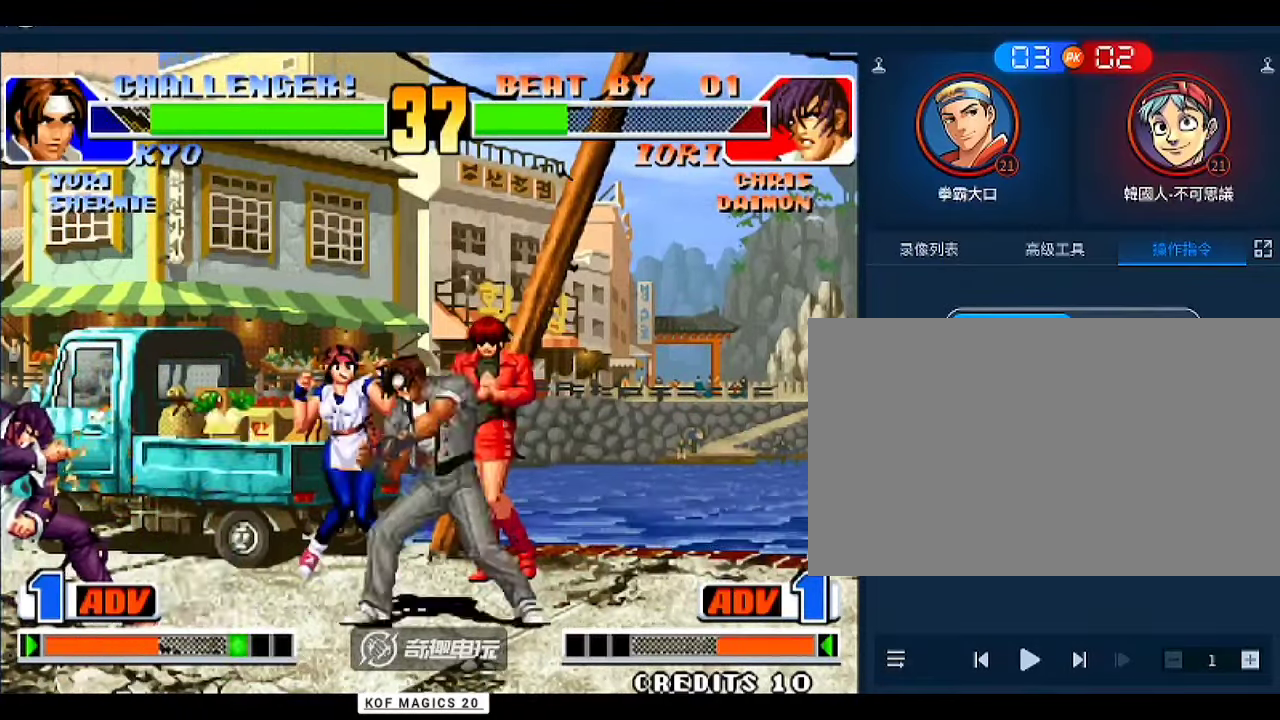
{"buttons": [], "left_stick": "right", "events": [[100, "left_stick", "right"]]}
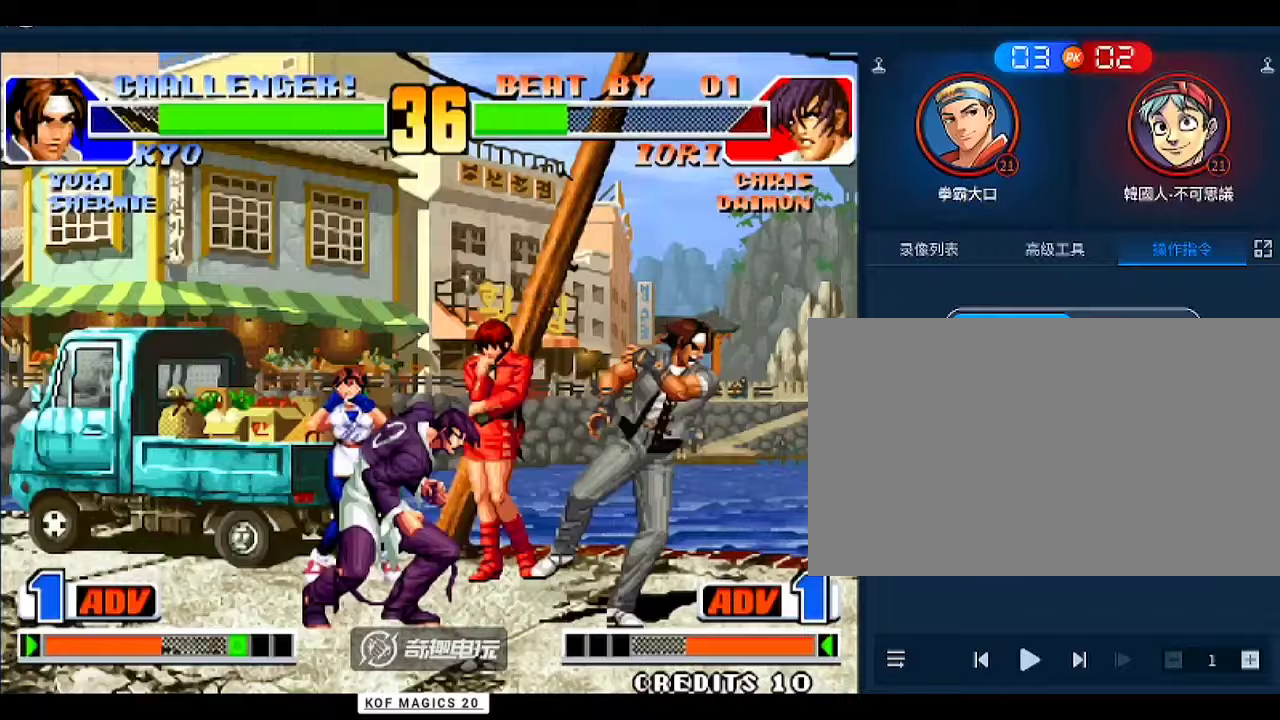
{"buttons": [], "left_stick": "center", "events": [[167, "left_stick", "down"], [233, "D", "down"], [267, "D", "up"], [267, "left_stick", "center"], [333, "D", "down"], [333, "left_stick", "right"], [433, "D", "up"], [433, "left_stick", "down"], [467, "D", "down"], [500, "D", "up"], [500, "left_stick", "center"]]}
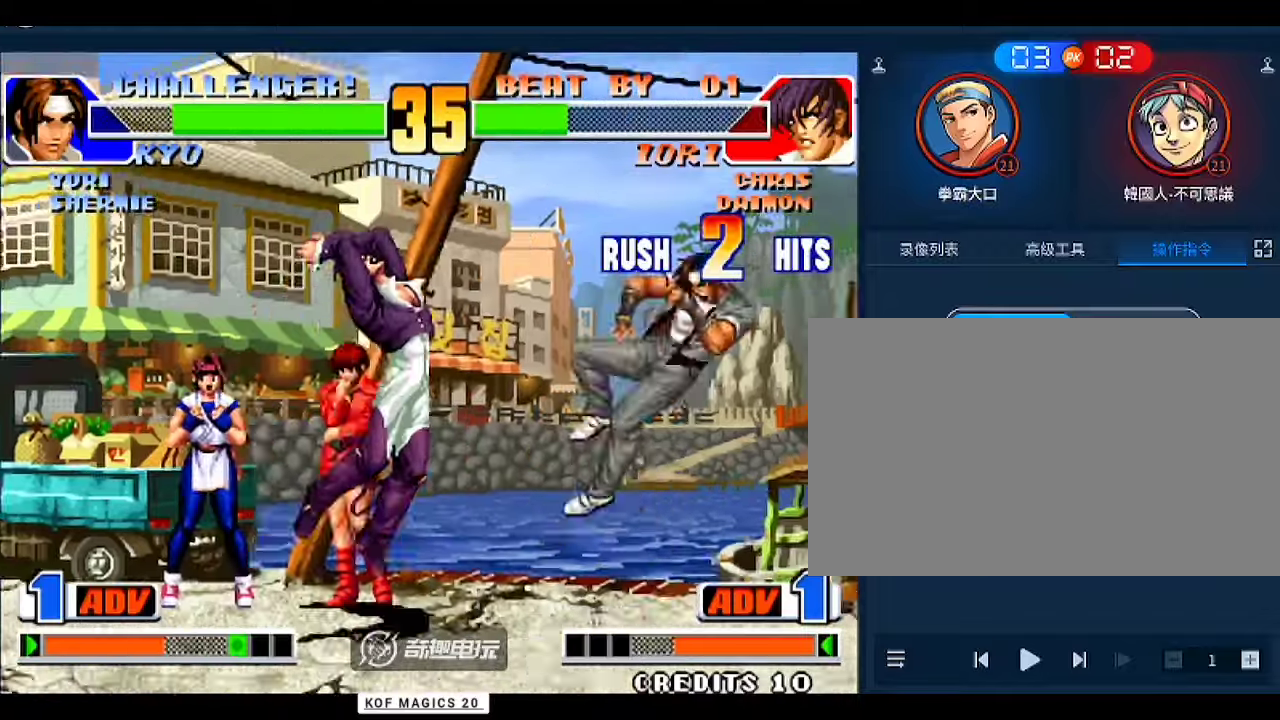
{"buttons": ["C"], "left_stick": "down", "events": [[67, "left_stick", "right"], [100, "D", "down"], [133, "D", "up"], [167, "left_stick", "down"], [200, "C", "down"], [200, "D", "down"], [267, "left_stick", "left"], [300, "D", "up"], [333, "D", "down"], [367, "left_stick", "right"], [400, "C", "up"], [400, "D", "up"], [433, "C", "down"], [433, "D", "down"], [433, "left_stick", "down"], [500, "D", "up"]]}
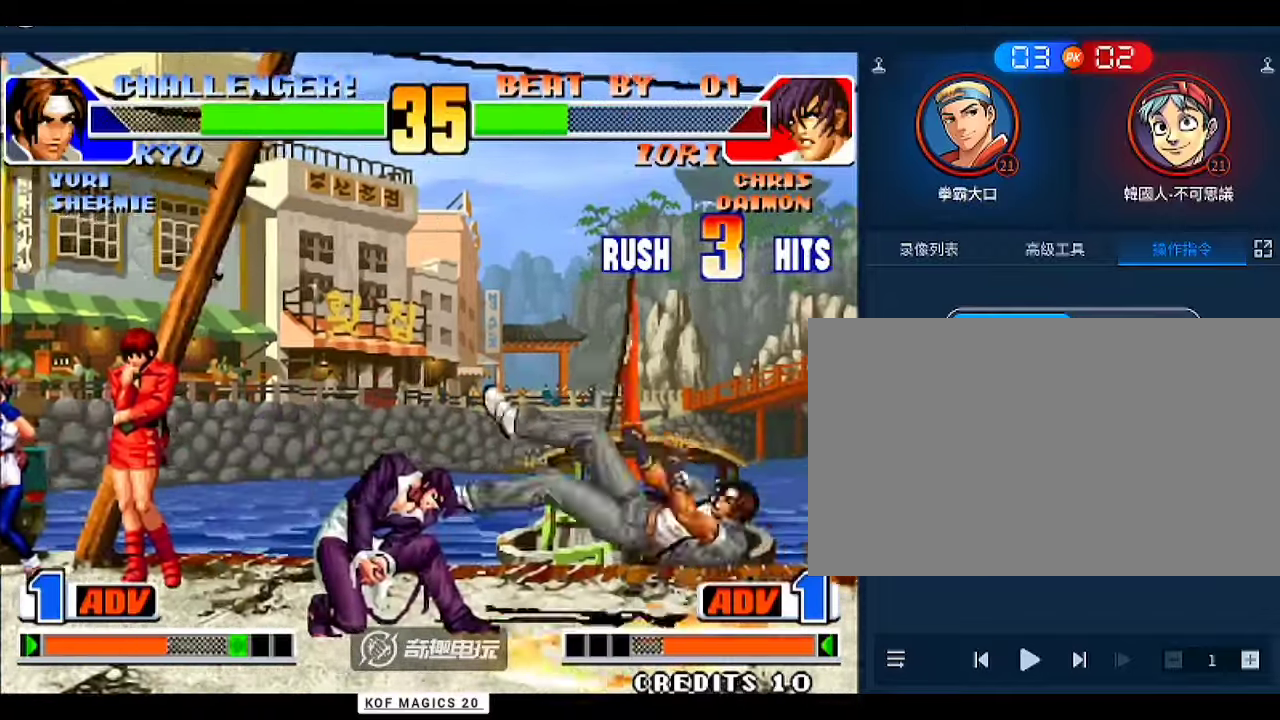
{"buttons": [], "left_stick": "center", "events": [[67, "D", "down"], [67, "left_stick", "center"], [100, "D", "up"], [133, "left_stick", "down-right"], [167, "D", "down"], [200, "left_stick", "down-left"], [233, "D", "up"], [300, "D", "down"], [300, "left_stick", "center"], [333, "C", "up"], [500, "D", "up"]]}
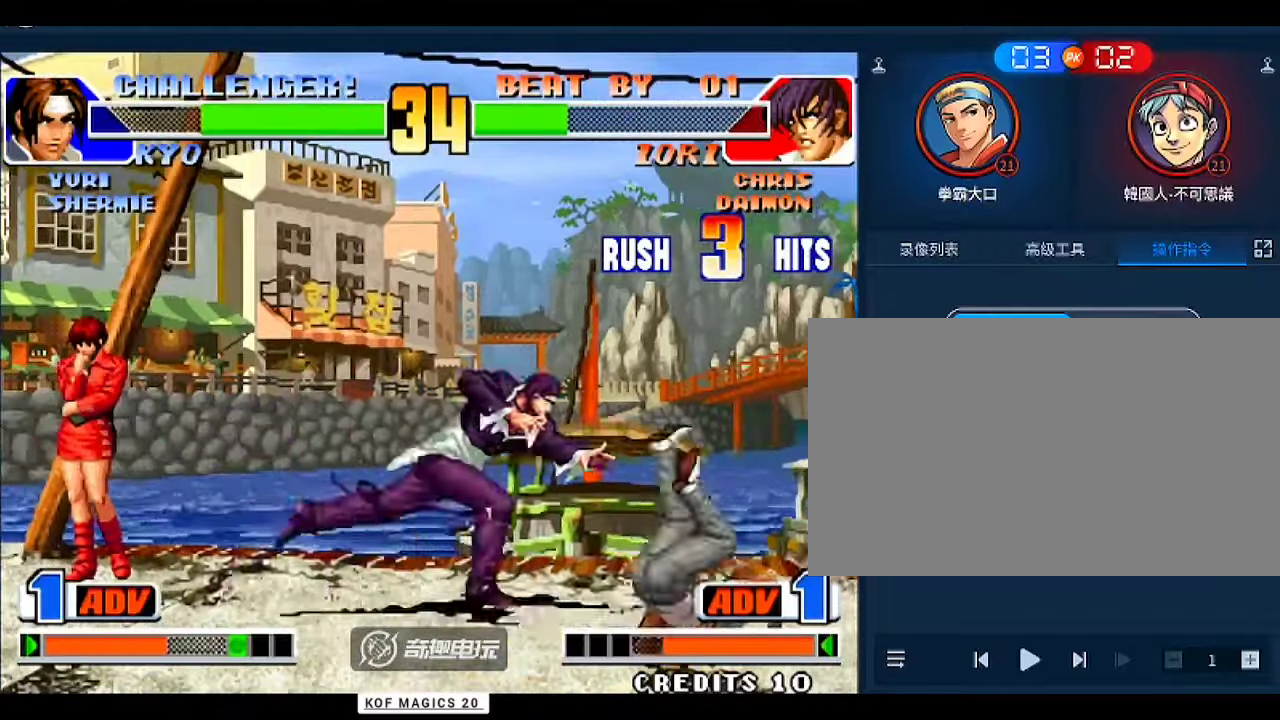
{"buttons": [], "left_stick": "up-right", "events": [[233, "left_stick", "down"], [333, "left_stick", "up-right"]]}
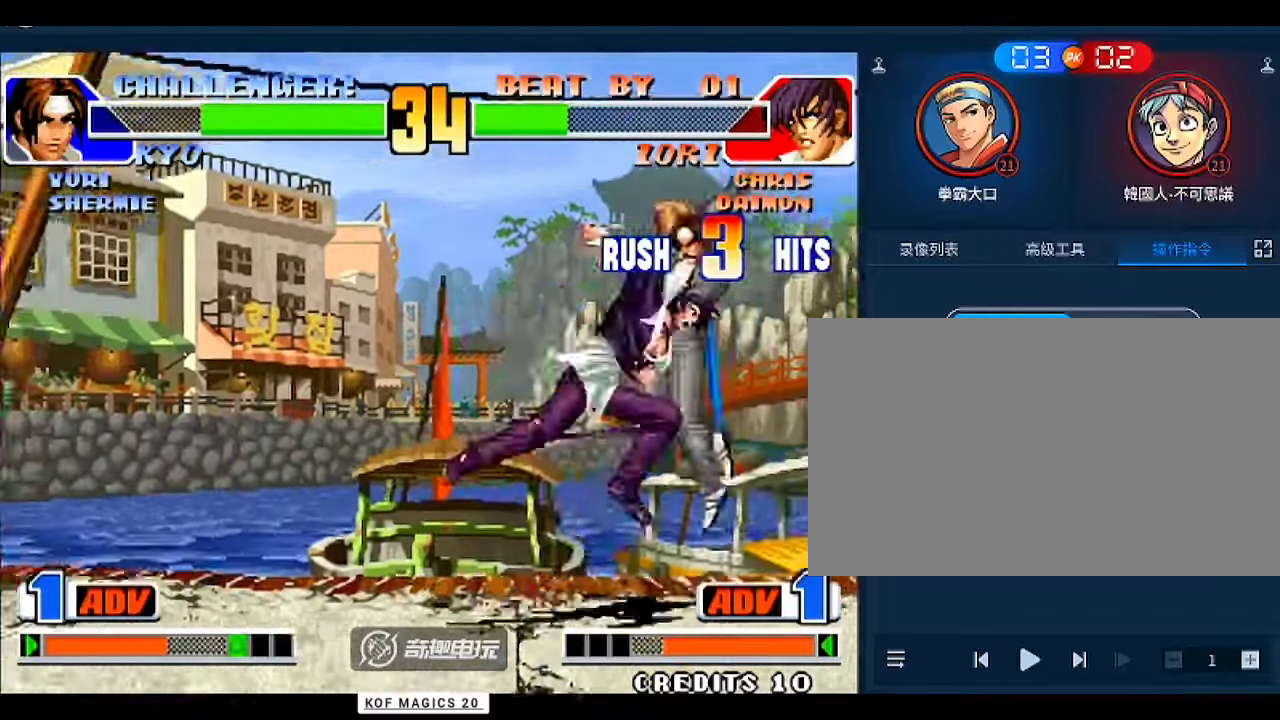
{"buttons": [], "left_stick": "center", "events": [[133, "left_stick", "right"], [233, "B", "down"], [333, "B", "up"], [433, "left_stick", "center"]]}
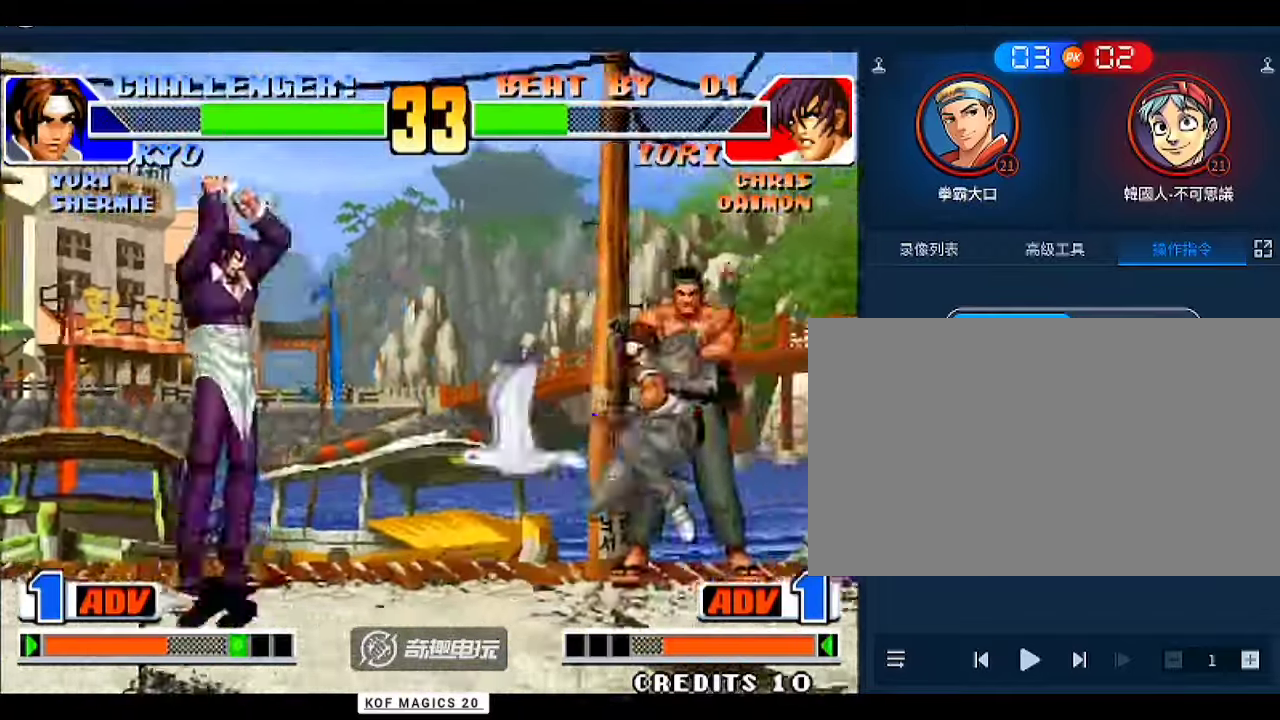
{"buttons": [], "left_stick": "up-left", "events": [[100, "left_stick", "right"], [300, "left_stick", "up-left"]]}
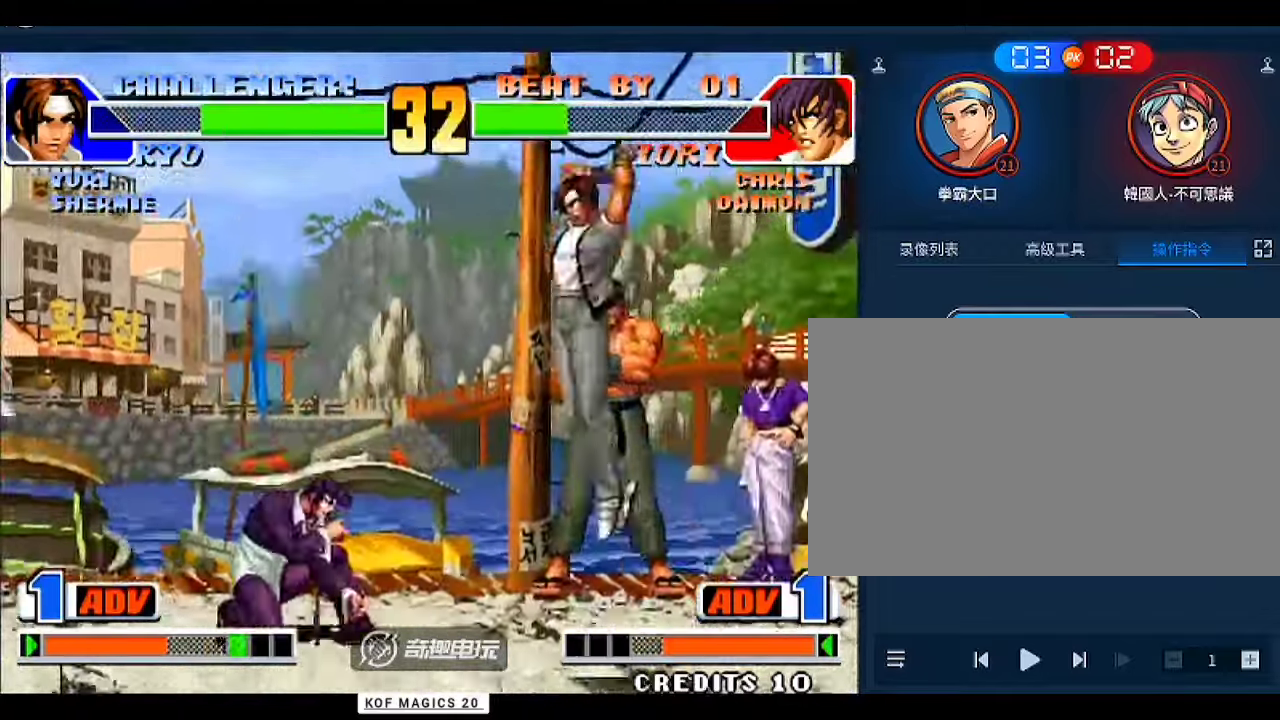
{"buttons": [], "left_stick": "down-right", "events": [[33, "left_stick", "left"], [300, "B", "down"], [400, "B", "up"], [400, "left_stick", "right"], [500, "left_stick", "down-right"]]}
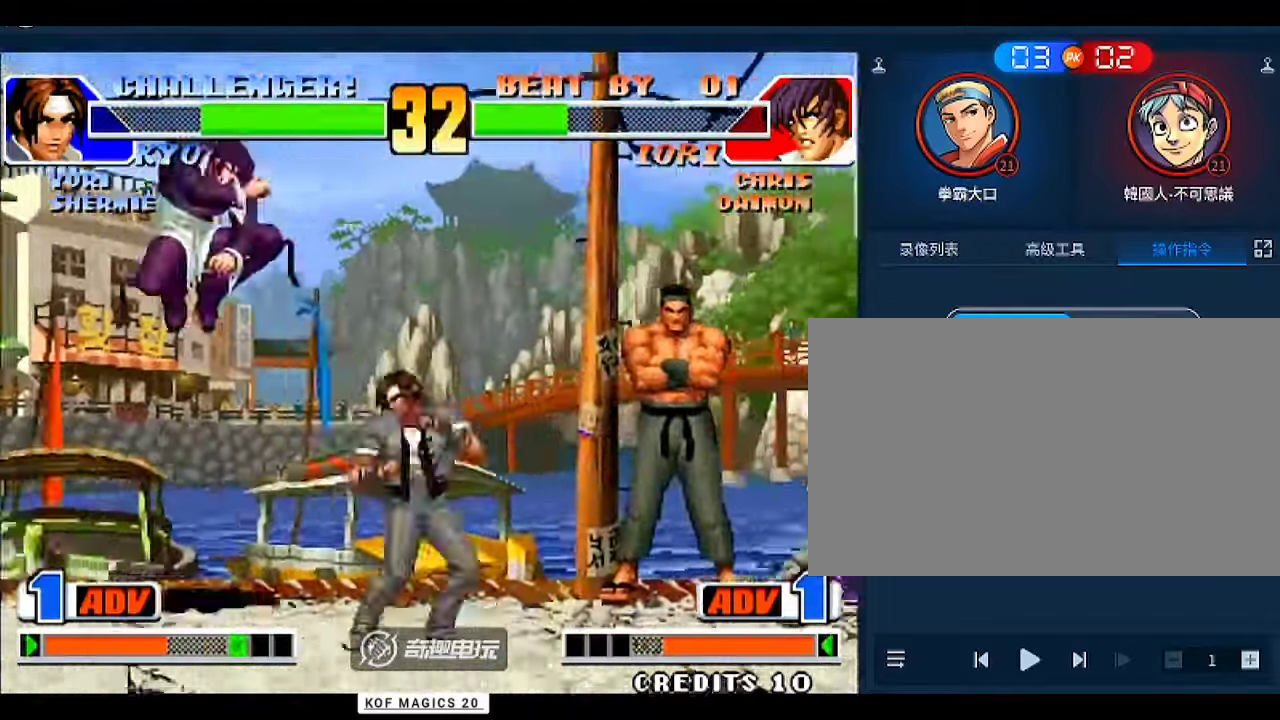
{"buttons": [], "left_stick": "down-right", "events": [[100, "left_stick", "right"], [300, "left_stick", "down-right"], [400, "left_stick", "right"], [500, "left_stick", "down-right"]]}
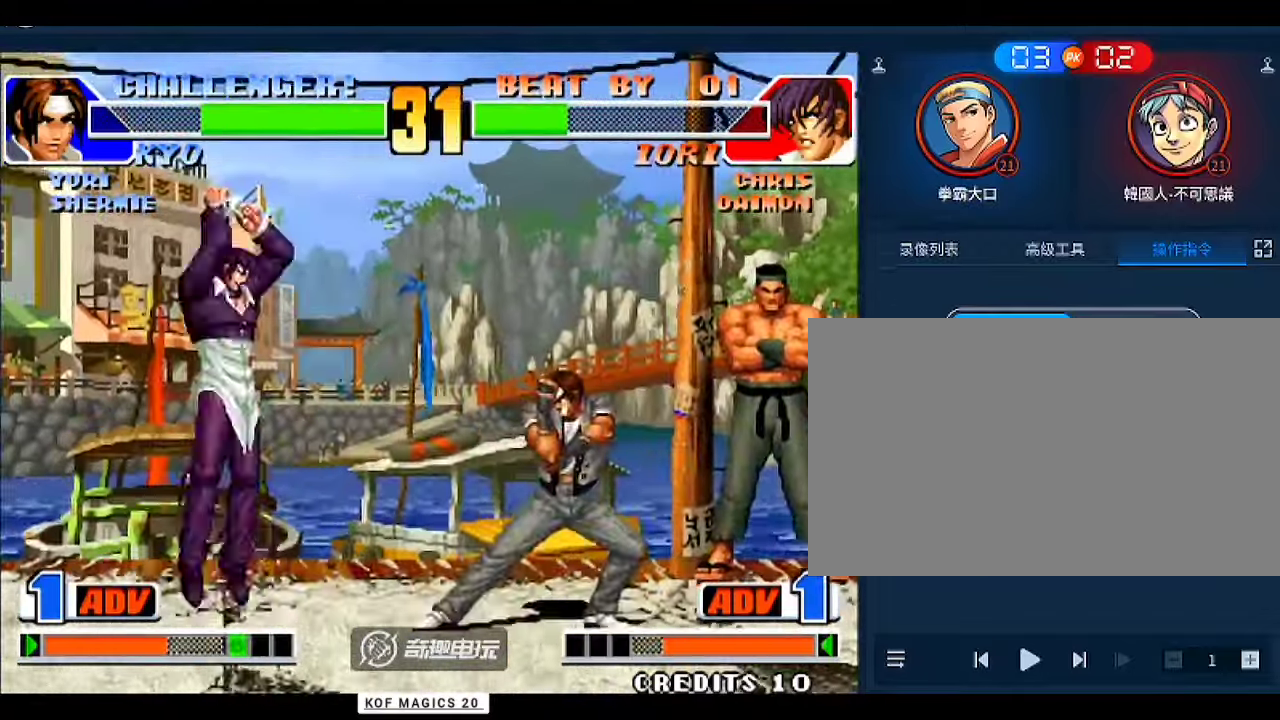
{"buttons": [], "left_stick": "right", "events": [[233, "C", "down"], [233, "left_stick", "right"], [267, "C", "up"]]}
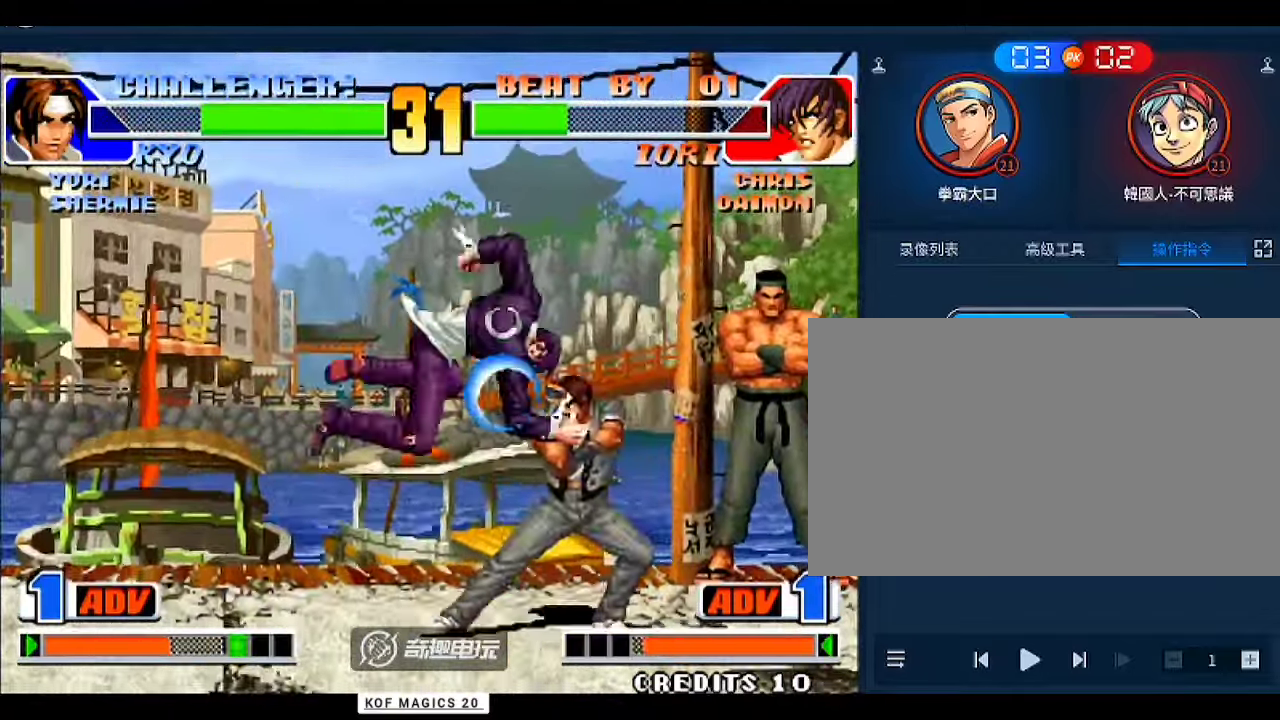
{"buttons": [], "left_stick": "down-right", "events": [[100, "left_stick", "down-right"], [233, "B", "down"], [367, "B", "up"]]}
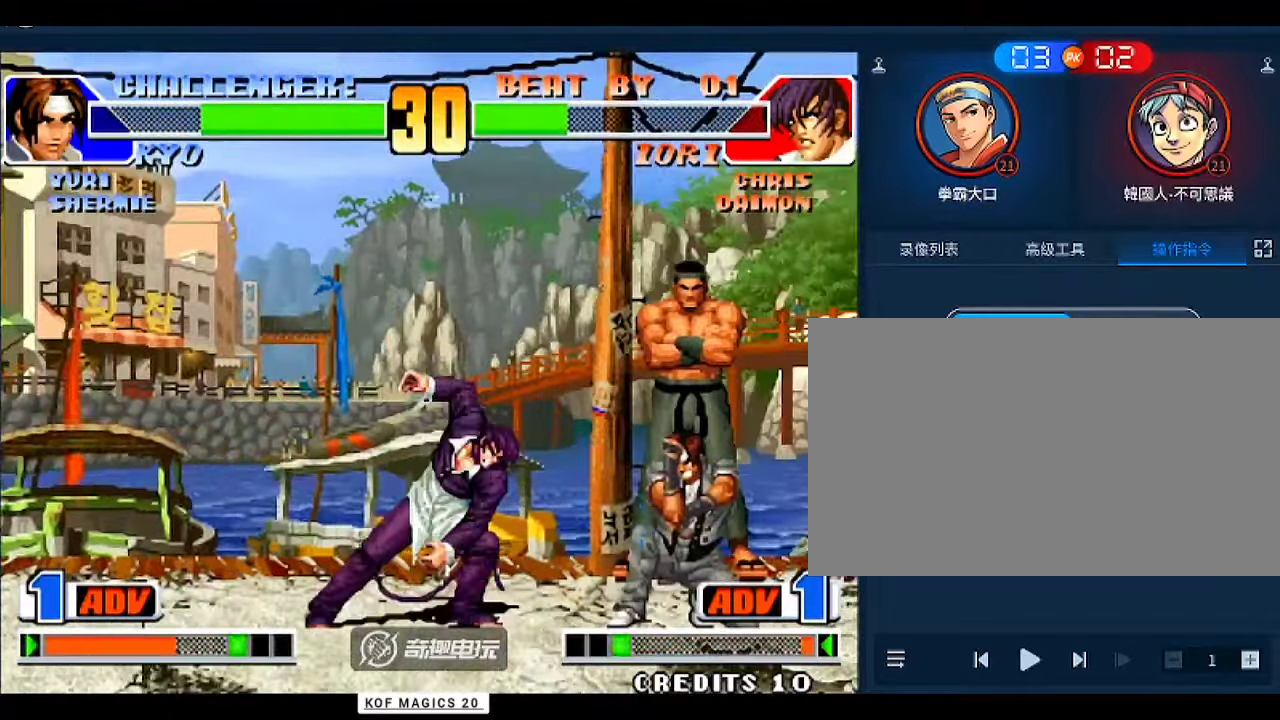
{"buttons": [], "left_stick": "left", "events": [[500, "left_stick", "left"]]}
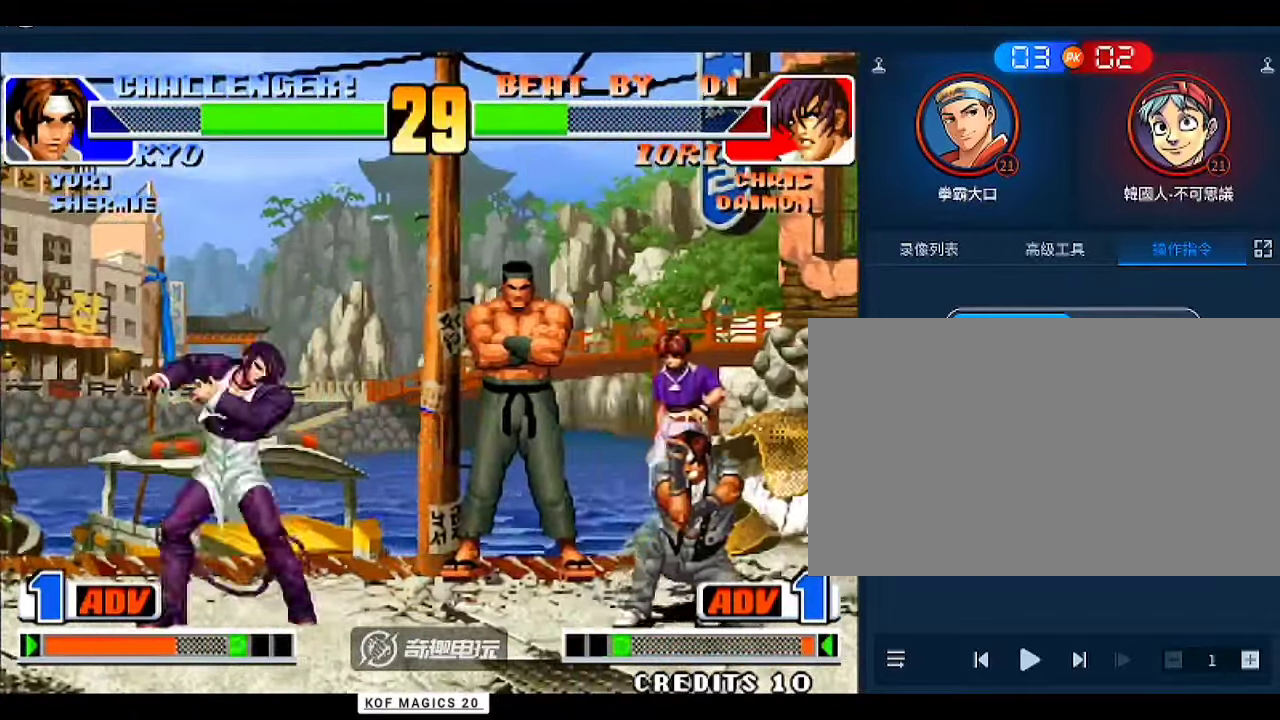
{"buttons": ["A"], "left_stick": "down-left", "events": [[200, "A", "down"], [233, "left_stick", "down-right"], [267, "A", "up"], [433, "left_stick", "down-left"], [467, "A", "down"]]}
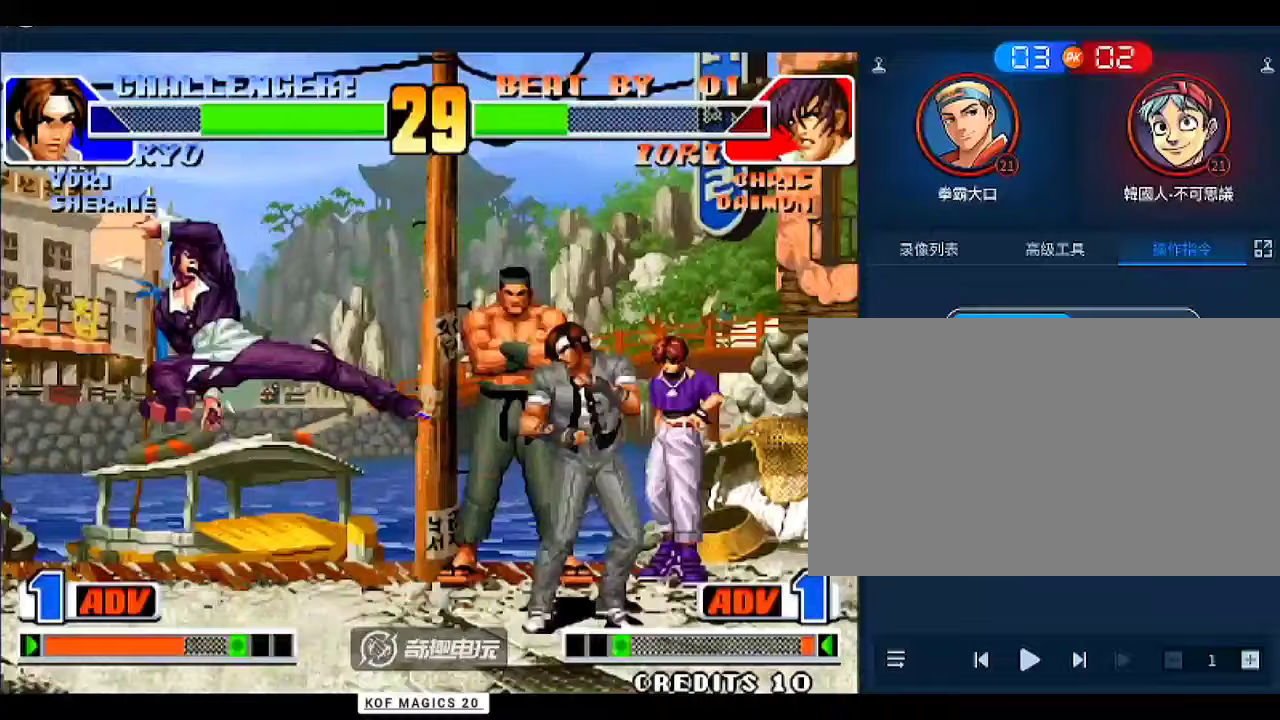
{"buttons": [], "left_stick": "center", "events": [[33, "A", "up"], [33, "left_stick", "center"]]}